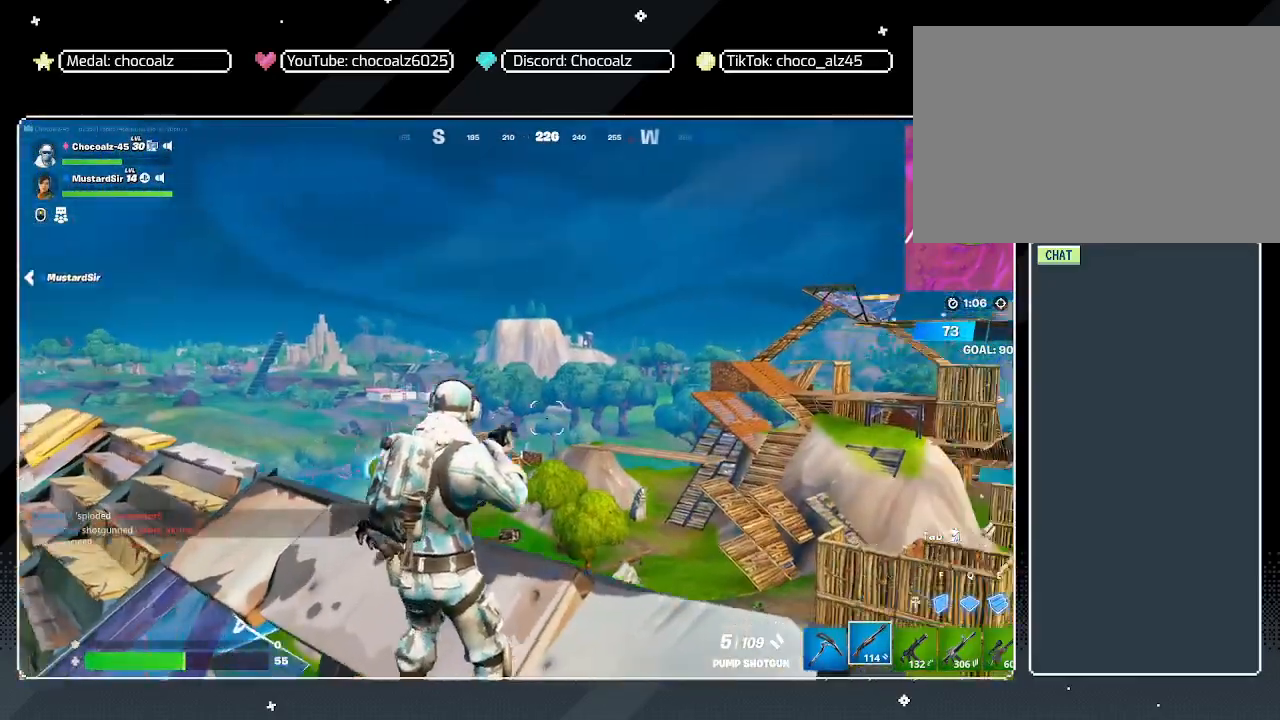
Gameplay with keyboard and mouse; each line is a JSON object with the keys and mouse buttons held at the frame after it. "events" lists presses ("down") and releases ("up") of "1", "2", "3", "4", "5", "a", "alt", "c", "caps_lock", "ctrl", "d", "e", "f", "g", "q", "r", "s", "shift", "space", "t", "tab", "v", "w", "x", "z", "mouse_left", "mouse_wheel" and "mouse_right" between this image and that frame as [ms after this image, input, new state], when the widget could be followed in between. "mouse_left", "mouse_wheel", "mouse_right" = the "left", "wheel", "right" buttons of the "mouse" list. No other keys are recorded. "wheel" means that the mouse wheel is clicked or scrolled. "mouse_move" is the direction in which the mouse moves at that frame (one of eight, or "still"), when it could be read.
{"keys": ["d"], "mouse": [], "mouse_move": "down", "events": [[167, "4", "down"], [300, "4", "up"], [350, "a", "up"], [483, "d", "down"]]}
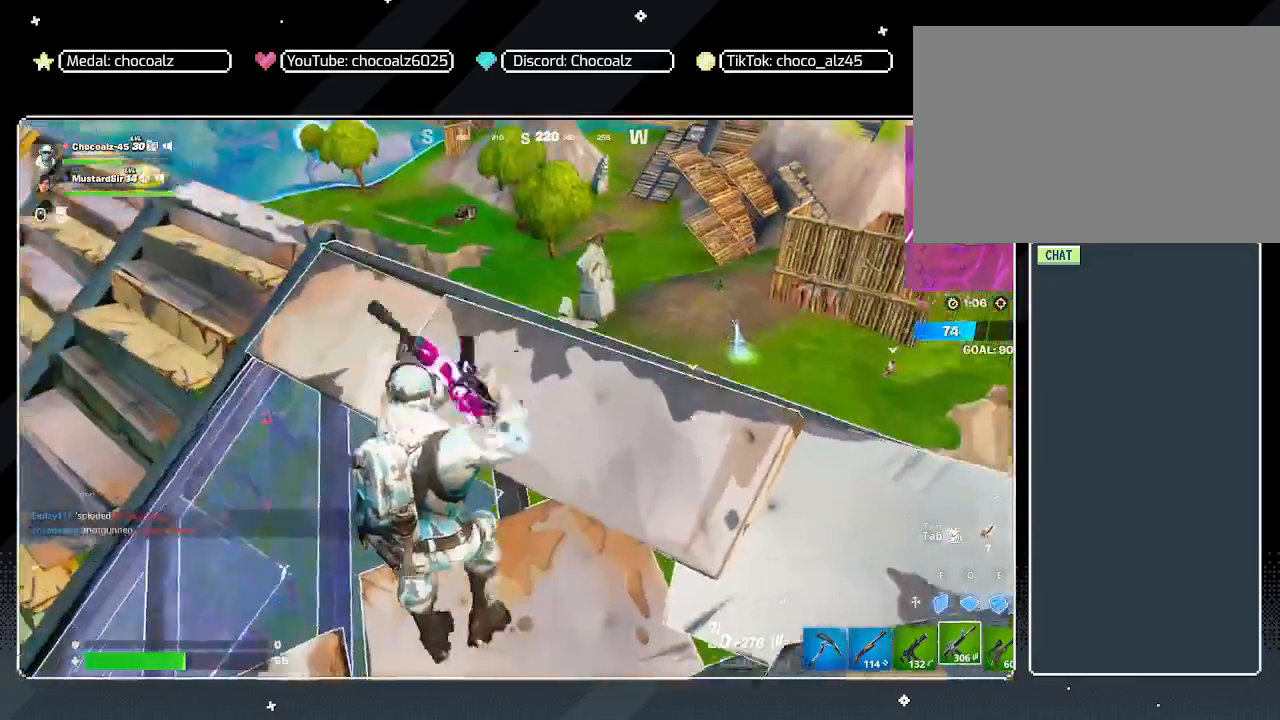
{"keys": ["a"], "mouse": [], "mouse_move": "still", "events": [[467, "d", "up"], [500, "a", "down"]]}
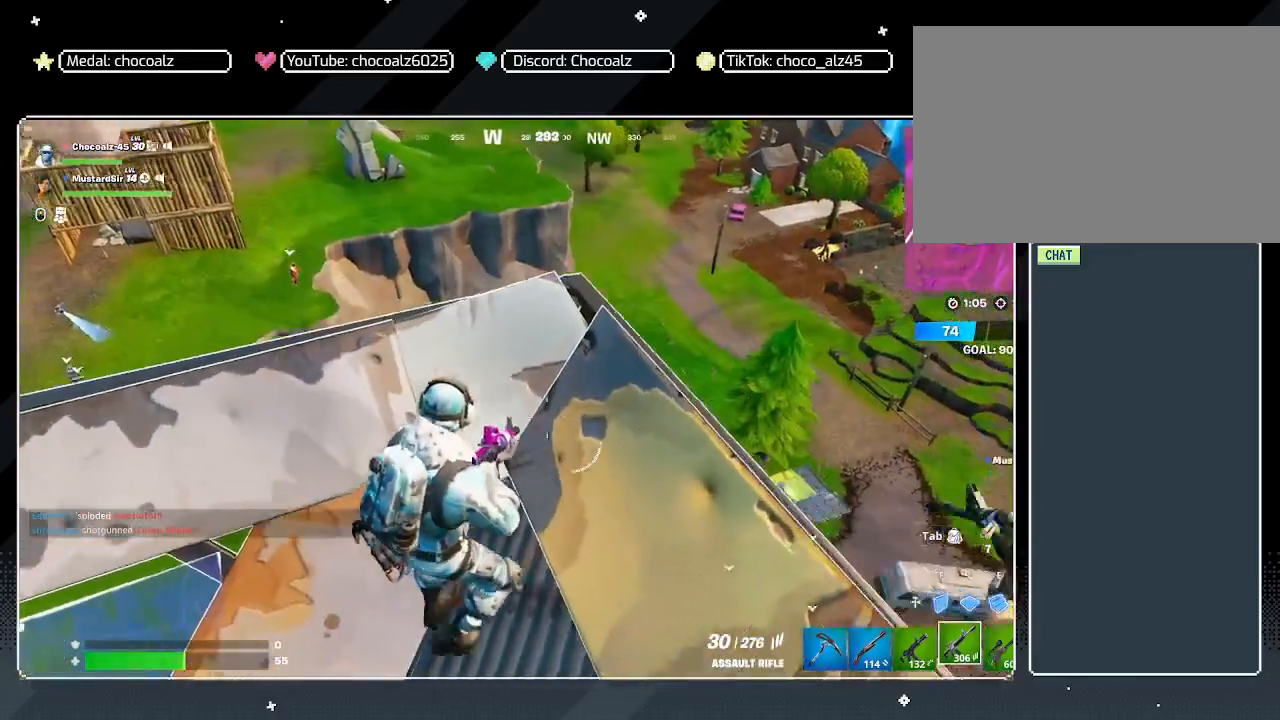
{"keys": [], "mouse": [], "mouse_move": "still", "events": [[150, "a", "up"], [150, "w", "down"], [233, "w", "up"]]}
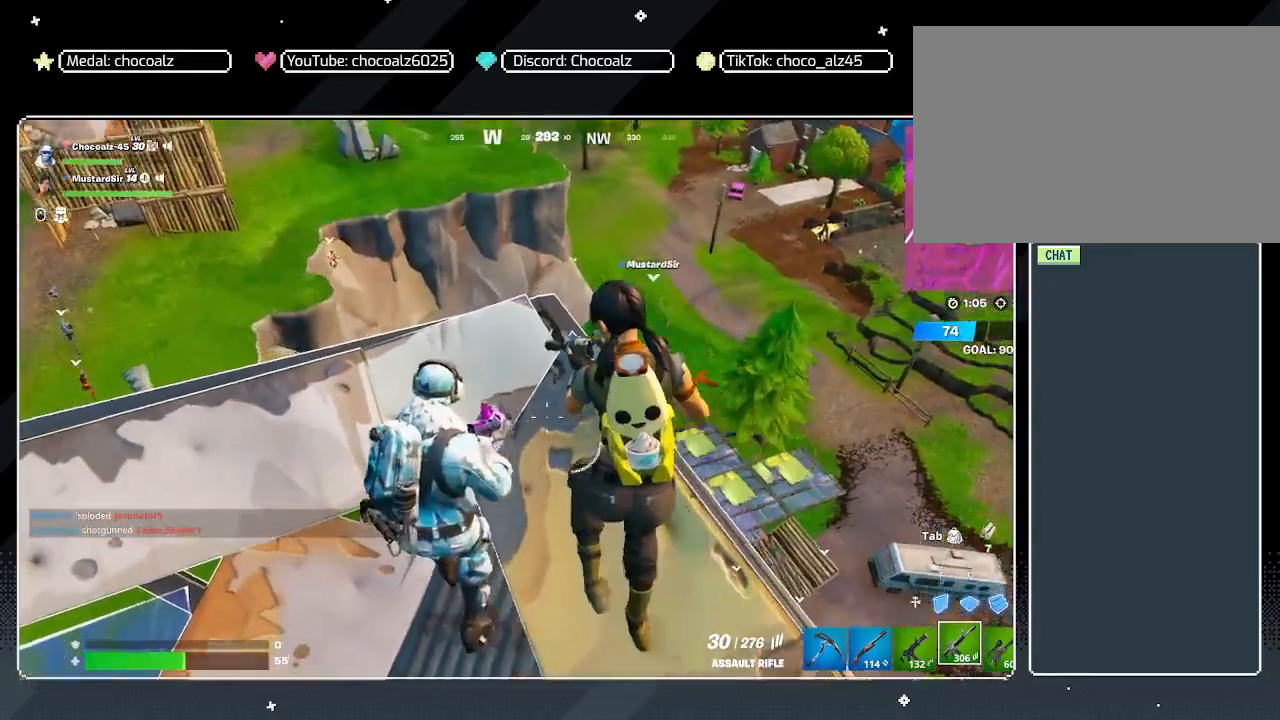
{"keys": [], "mouse": [], "mouse_move": "still", "events": [[17, "a", "down"], [17, "w", "down"], [300, "a", "up"], [450, "w", "up"]]}
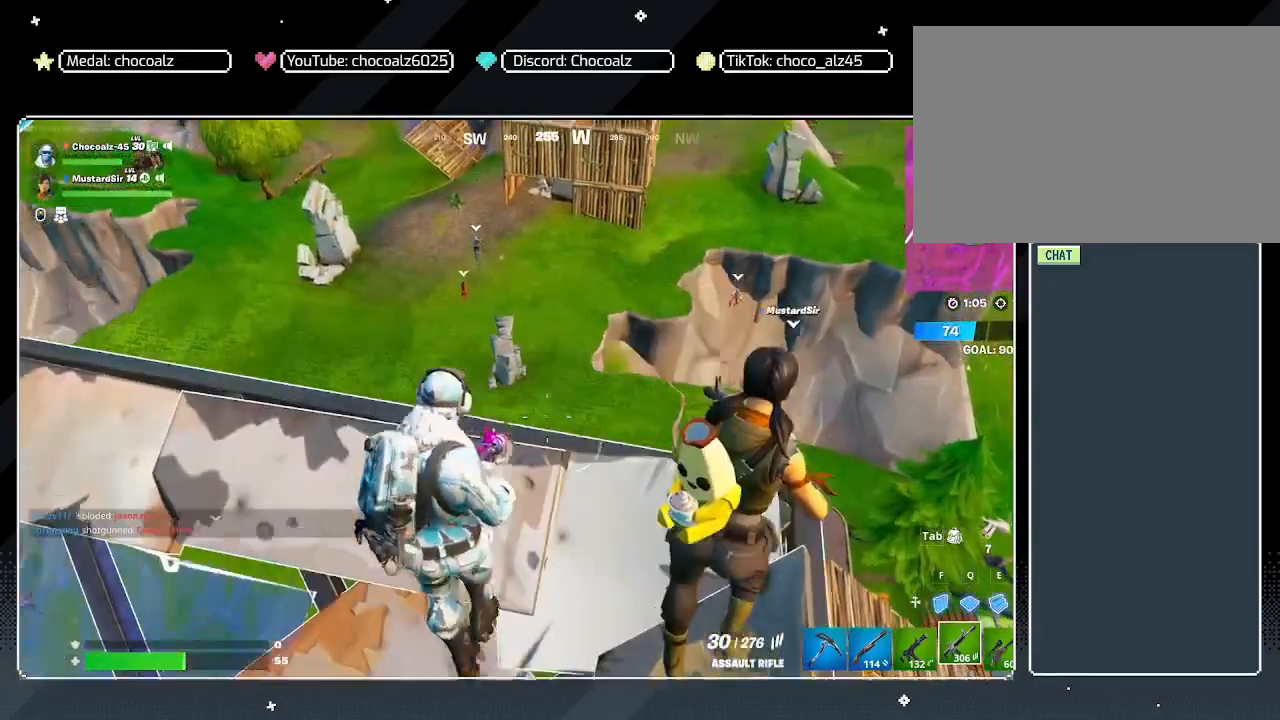
{"keys": [], "mouse": [], "mouse_move": "still", "events": []}
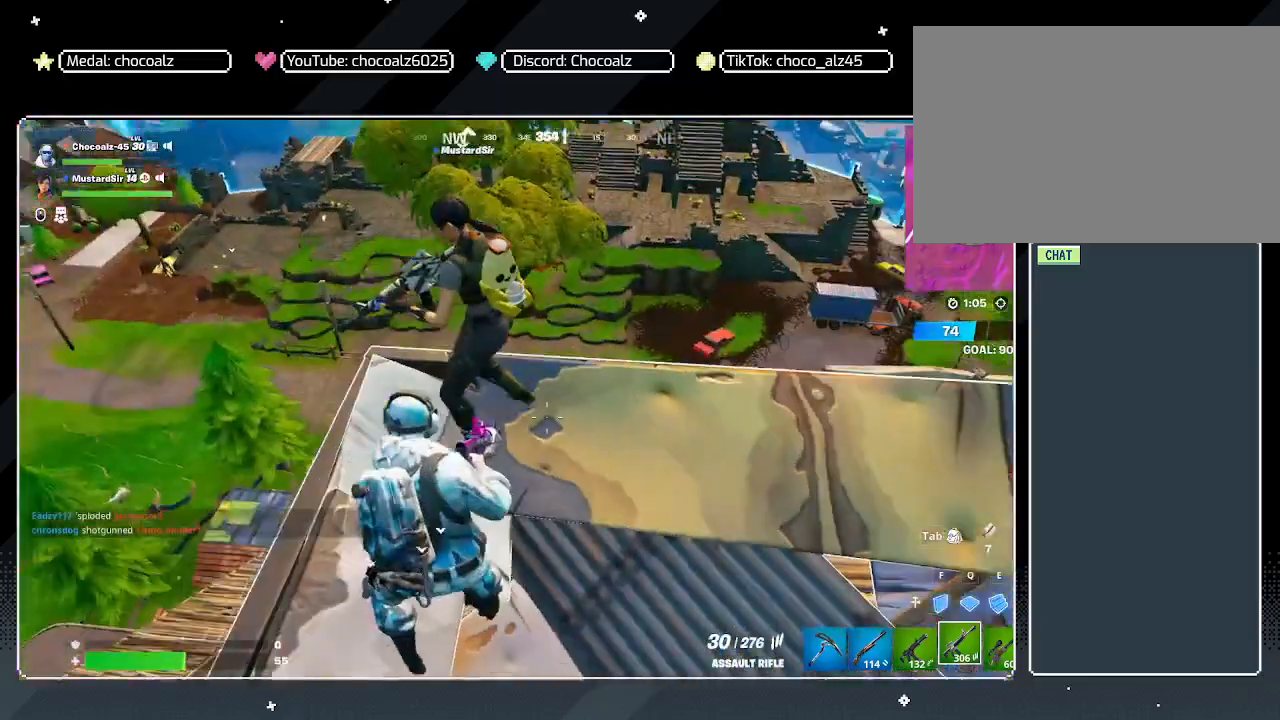
{"keys": ["d"], "mouse": [], "mouse_move": "up", "events": [[50, "d", "down"]]}
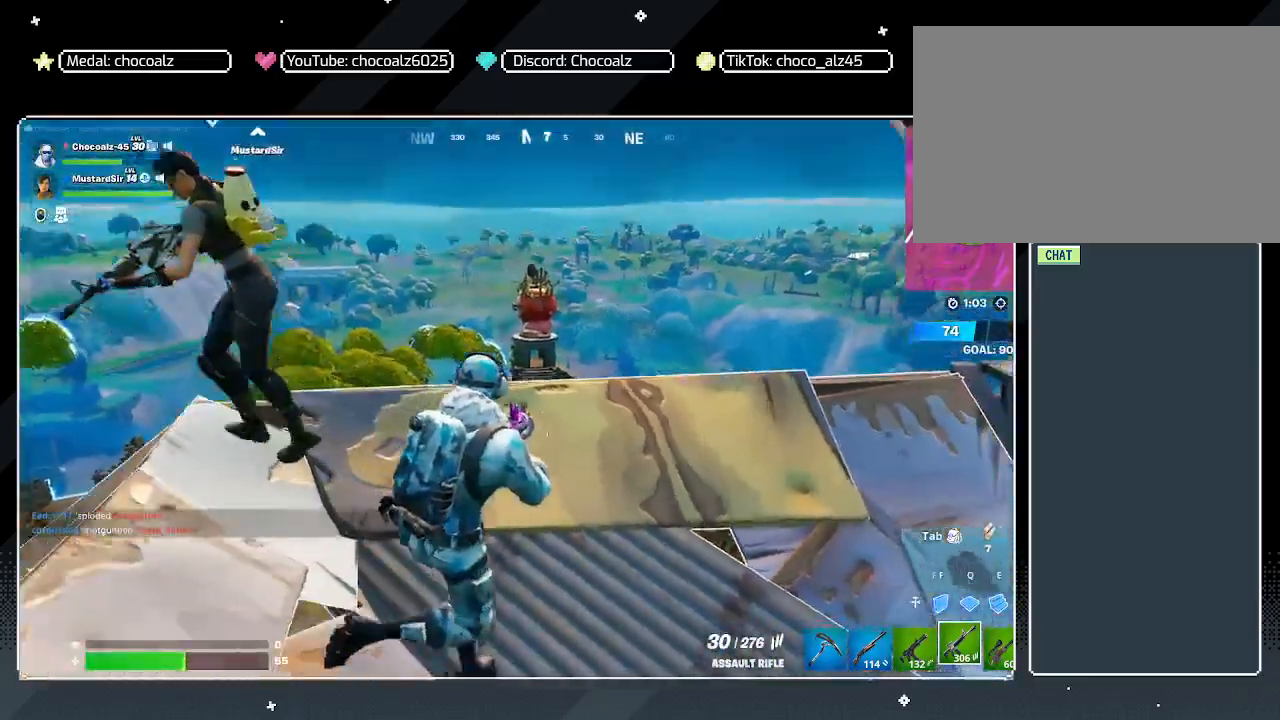
{"keys": ["d"], "mouse": [], "mouse_move": "still", "events": [[250, "2", "down"], [350, "2", "up"]]}
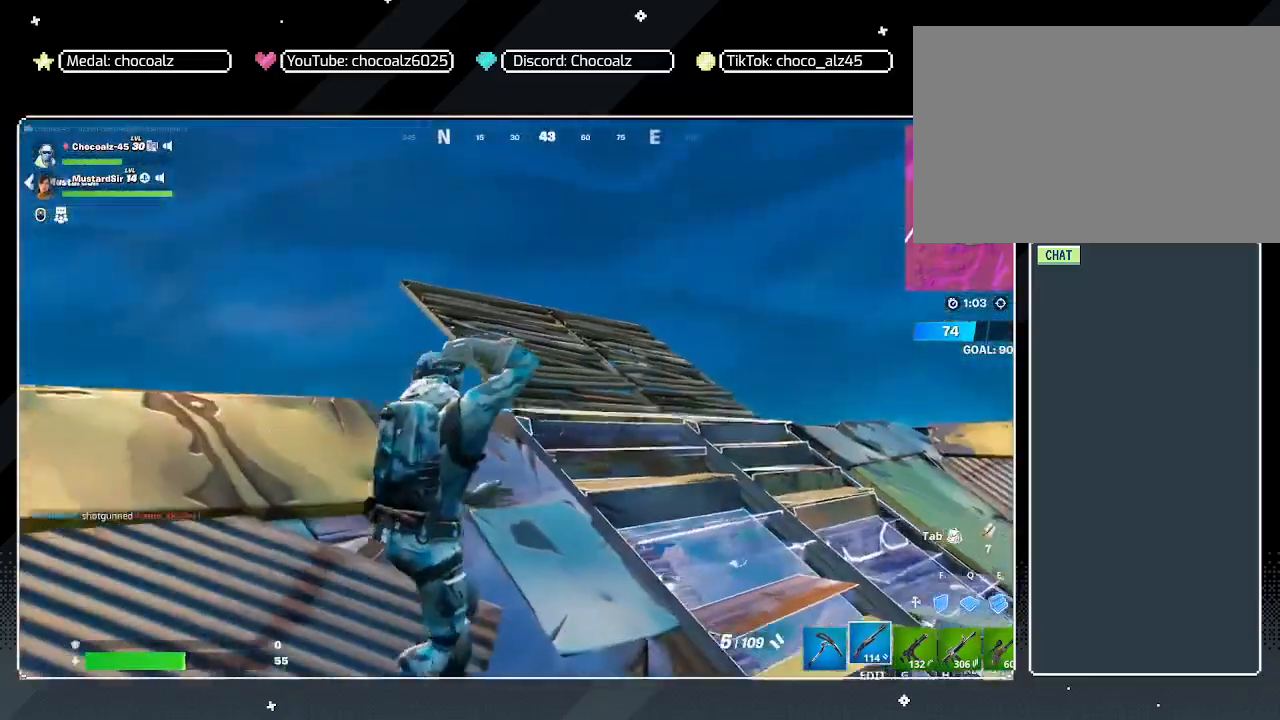
{"keys": ["a"], "mouse": [], "mouse_move": "still", "events": [[83, "3", "down"], [183, "3", "up"], [267, "d", "up"], [317, "a", "down"]]}
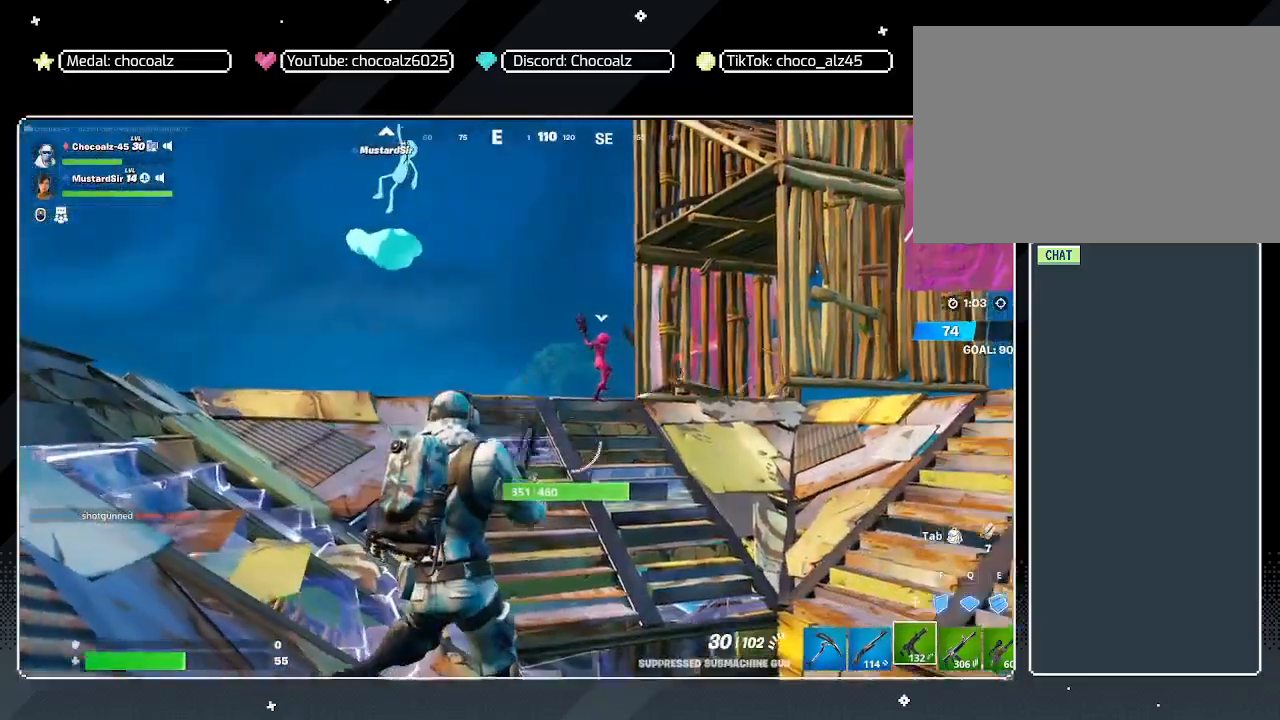
{"keys": ["a", "w"], "mouse": [], "mouse_move": "still", "events": [[467, "w", "down"]]}
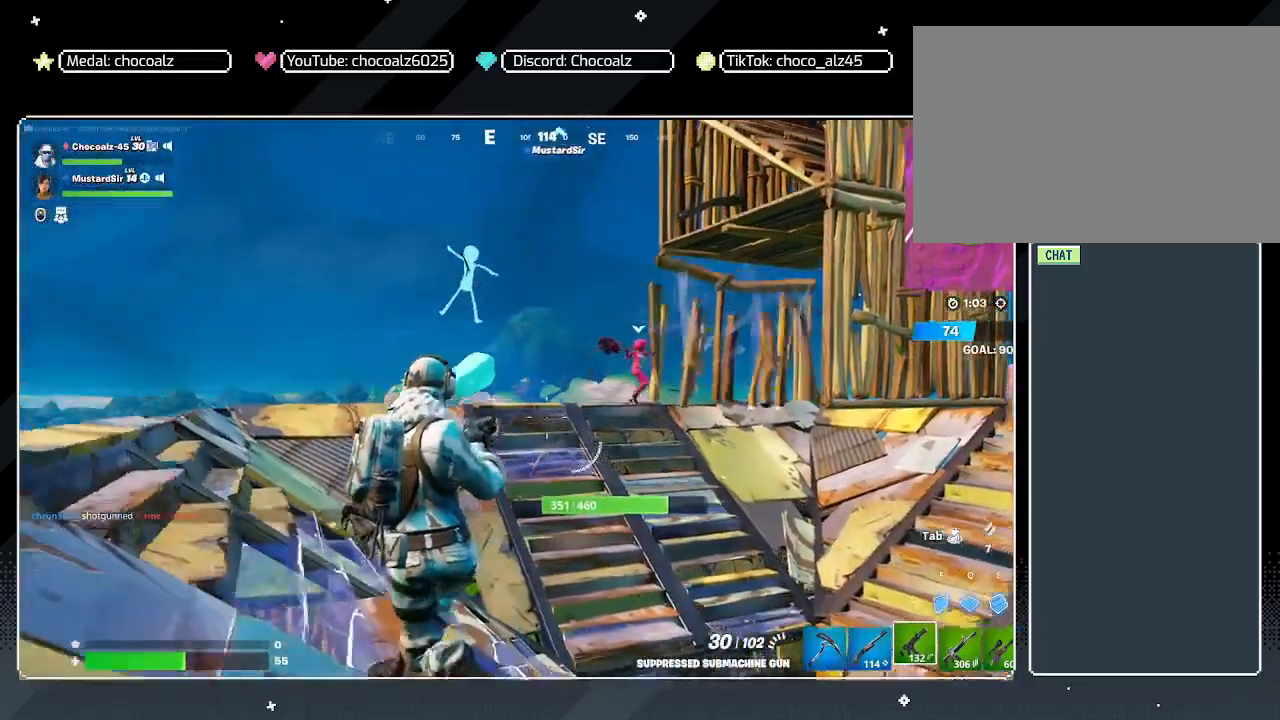
{"keys": ["w"], "mouse": ["left", "right"], "mouse_move": "still", "events": [[67, "a", "up"], [167, "mouse_right", "down"], [450, "mouse_left", "down"]]}
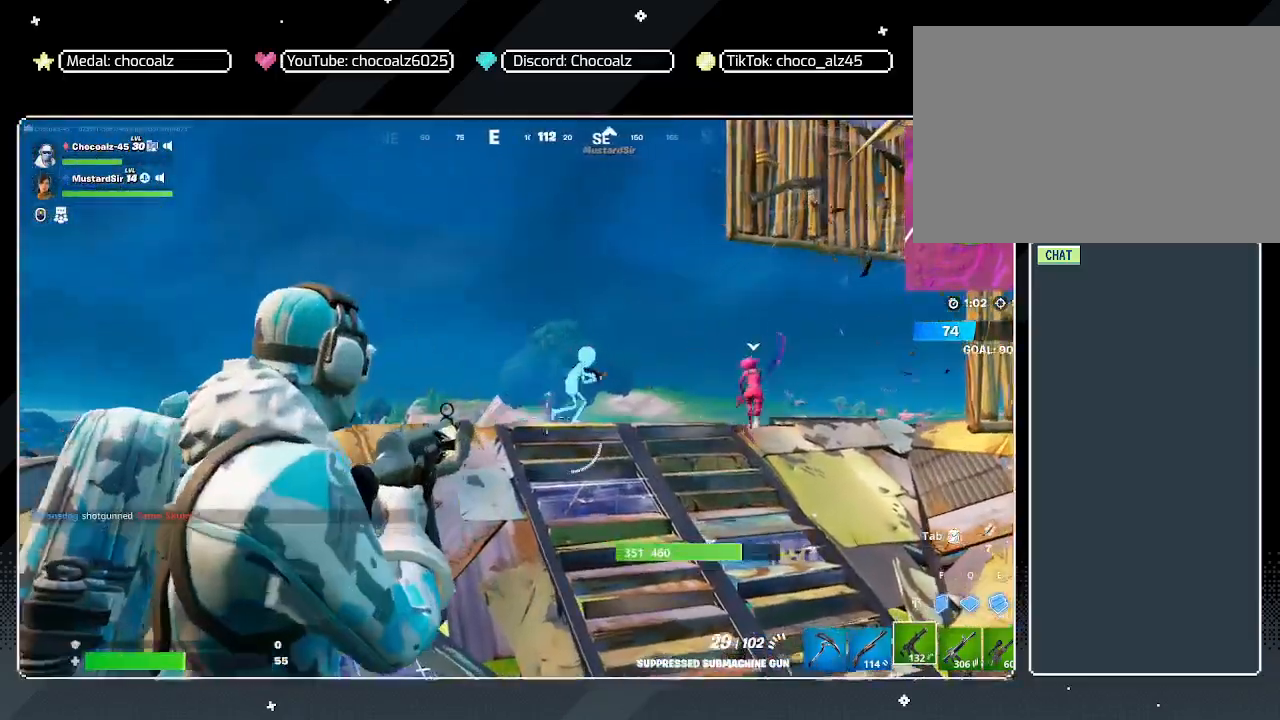
{"keys": ["w"], "mouse": ["right"], "mouse_move": "up", "events": [[33, "d", "down"], [33, "w", "up"], [83, "mouse_left", "up"], [133, "mouse_right", "up"], [183, "2", "down"], [267, "2", "up"], [367, "d", "up"], [367, "mouse_right", "down"], [500, "w", "down"]]}
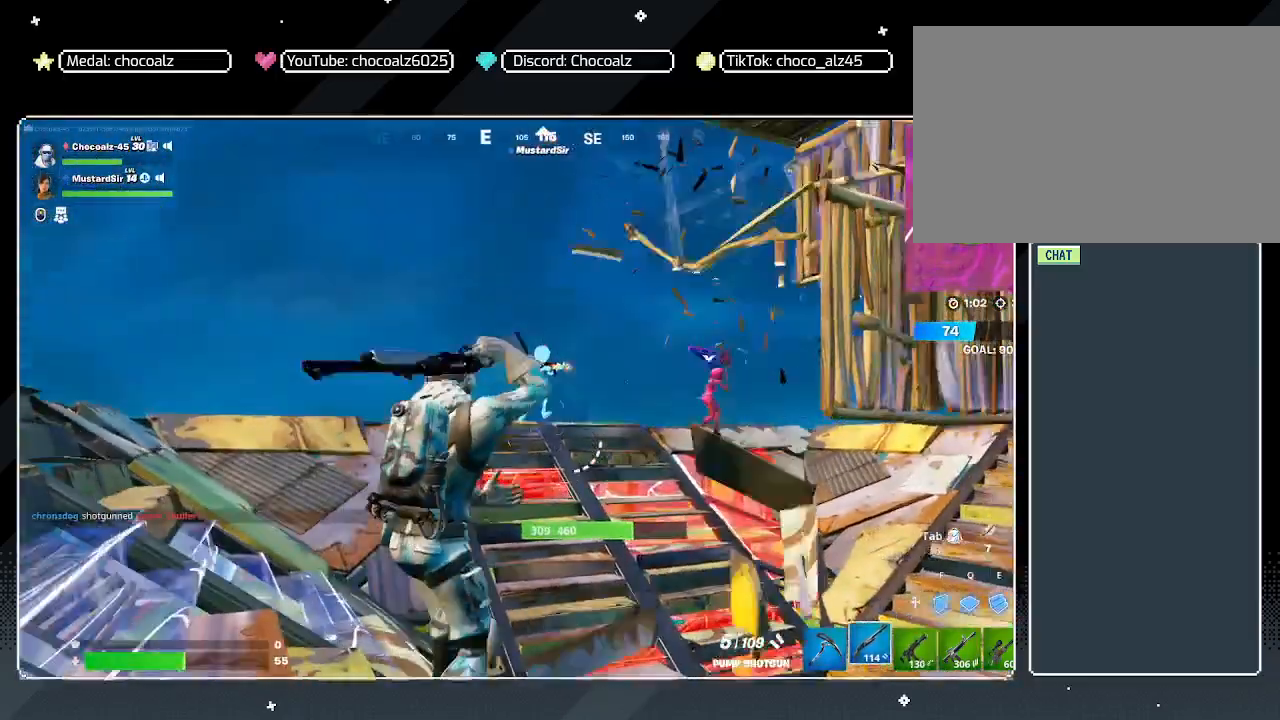
{"keys": ["a", "w"], "mouse": ["right"], "mouse_move": "still", "events": [[433, "mouse_left", "down"], [467, "a", "down"], [467, "mouse_left", "up"]]}
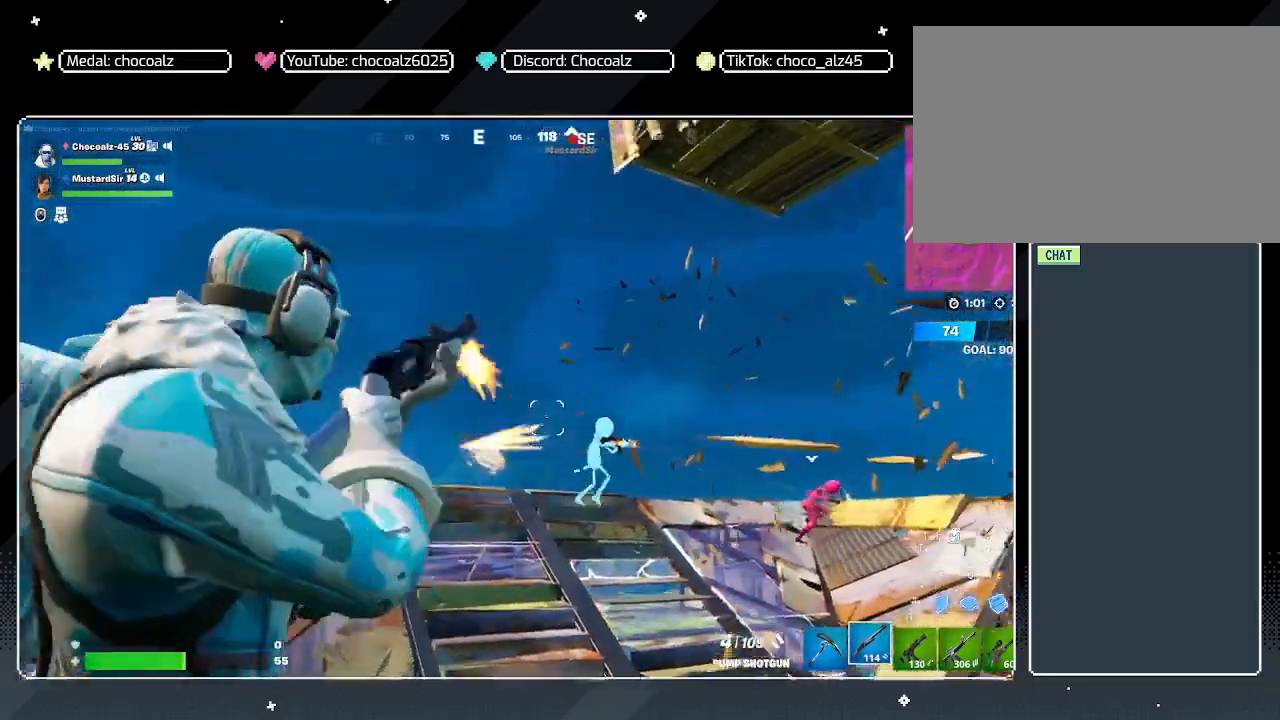
{"keys": ["a", "w"], "mouse": ["left", "right"], "mouse_move": "still", "events": [[67, "3", "down"], [167, "mouse_right", "up"], [200, "3", "up"], [300, "mouse_right", "down"], [483, "mouse_left", "down"]]}
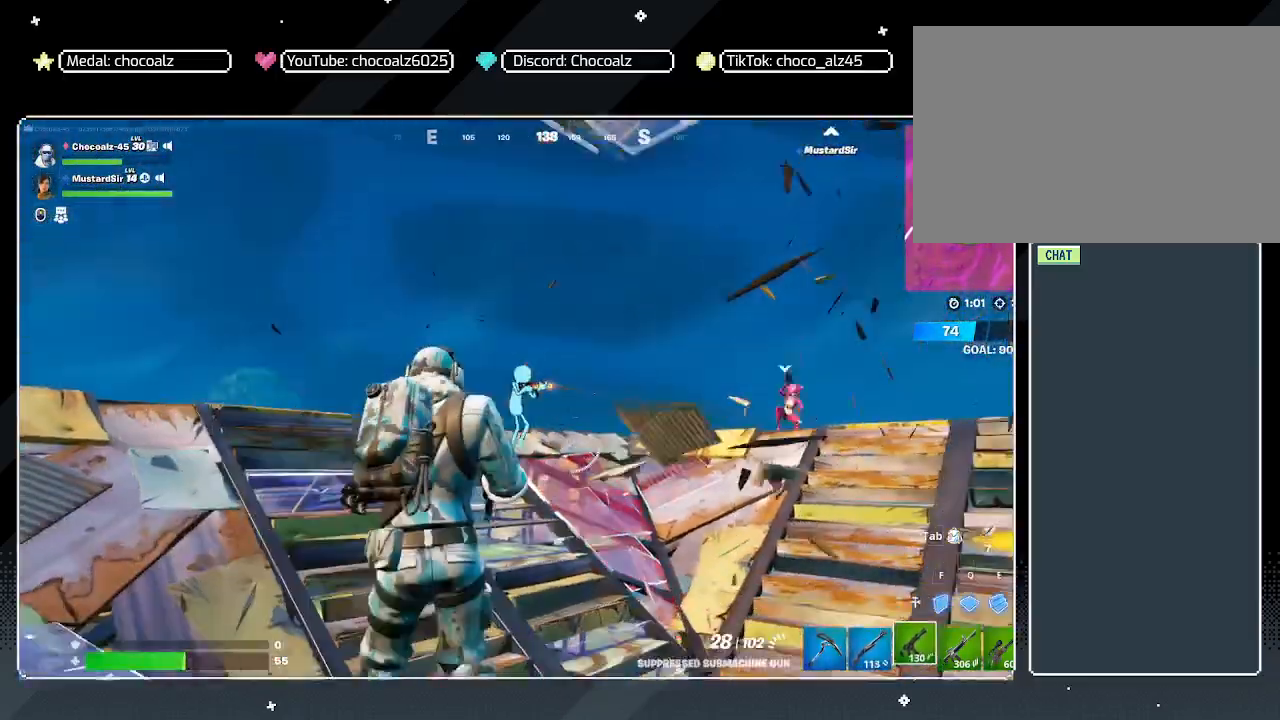
{"keys": ["a"], "mouse": ["left", "right"], "mouse_move": "still", "events": [[33, "w", "up"]]}
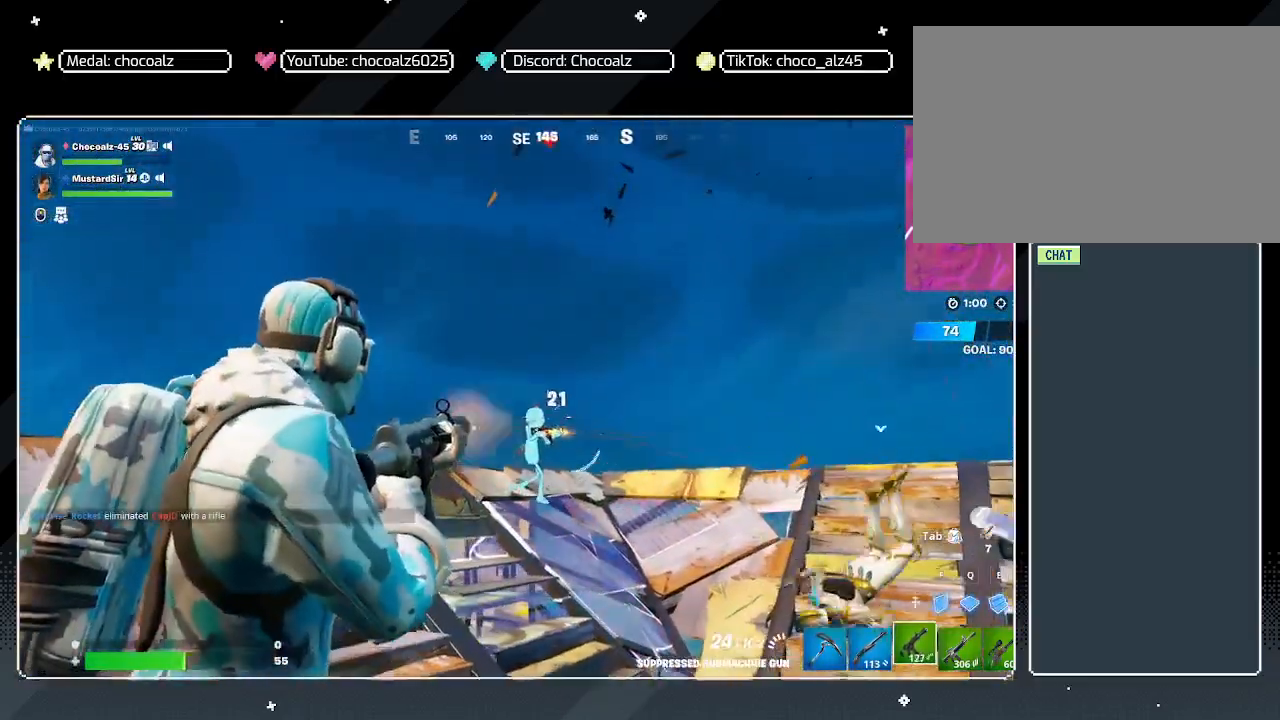
{"keys": ["a", "w"], "mouse": ["left", "right"], "mouse_move": "still", "events": [[233, "w", "down"]]}
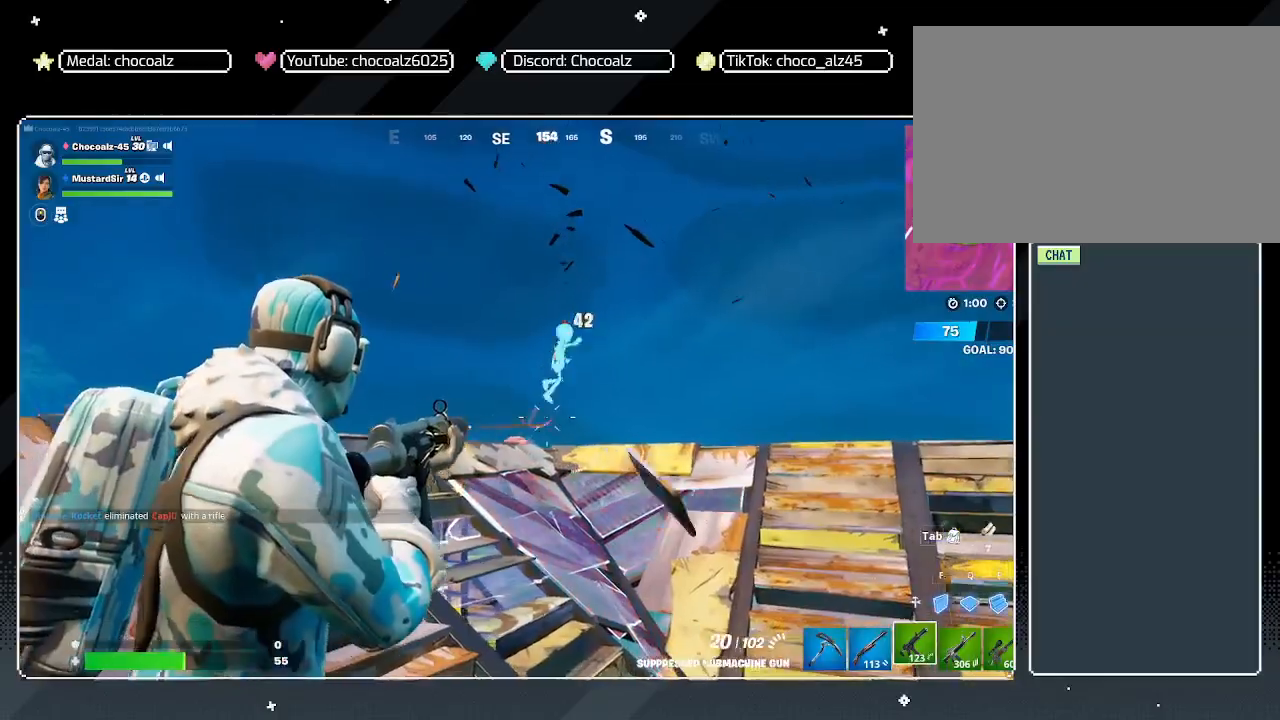
{"keys": ["a", "w"], "mouse": ["left", "right"], "mouse_move": "still", "events": []}
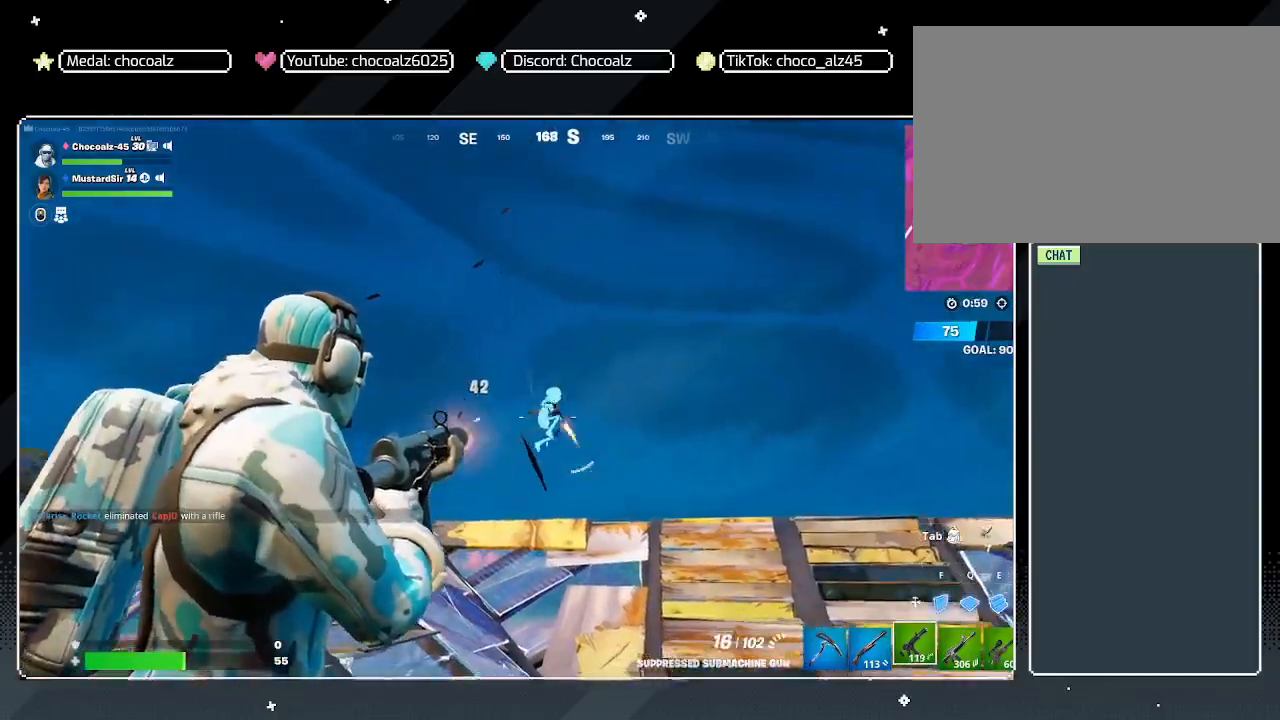
{"keys": ["a"], "mouse": [], "mouse_move": "still", "events": [[183, "w", "up"], [317, "2", "down"], [417, "mouse_left", "up"], [450, "2", "up"], [500, "mouse_right", "up"]]}
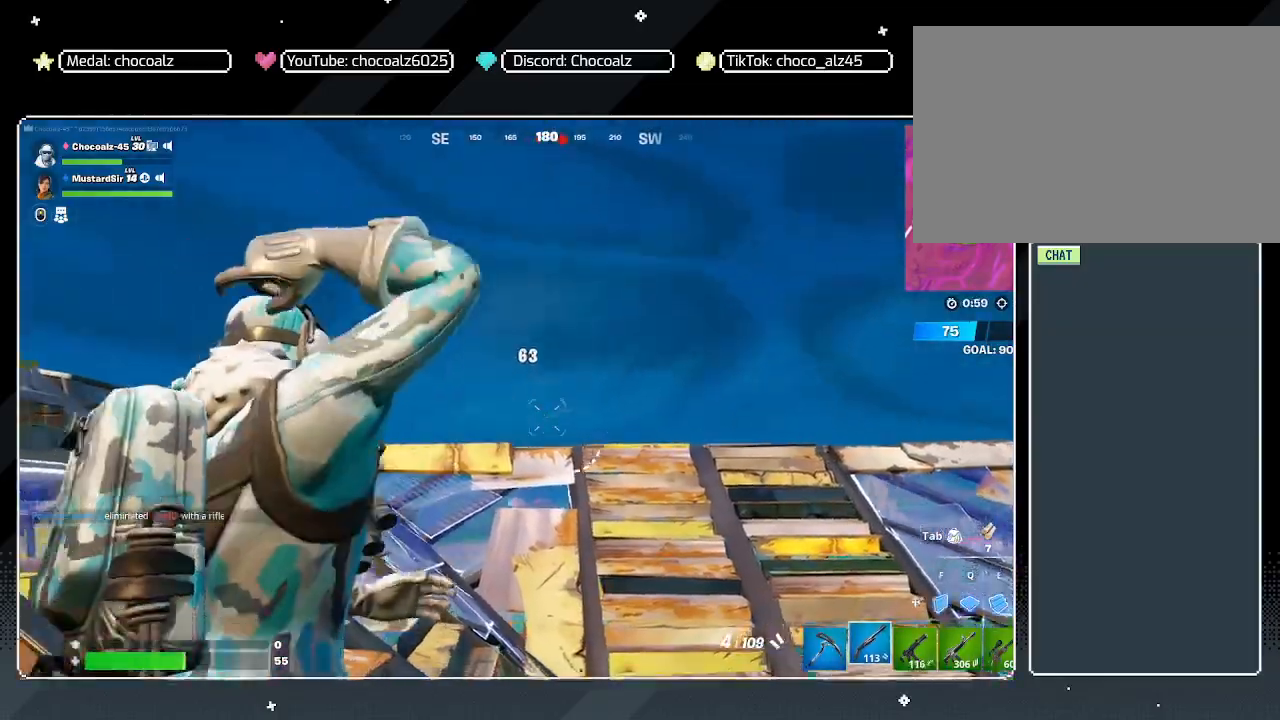
{"keys": ["shift", "w"], "mouse": [], "mouse_move": "down", "events": [[50, "w", "down"], [200, "shift", "down"], [433, "a", "up"]]}
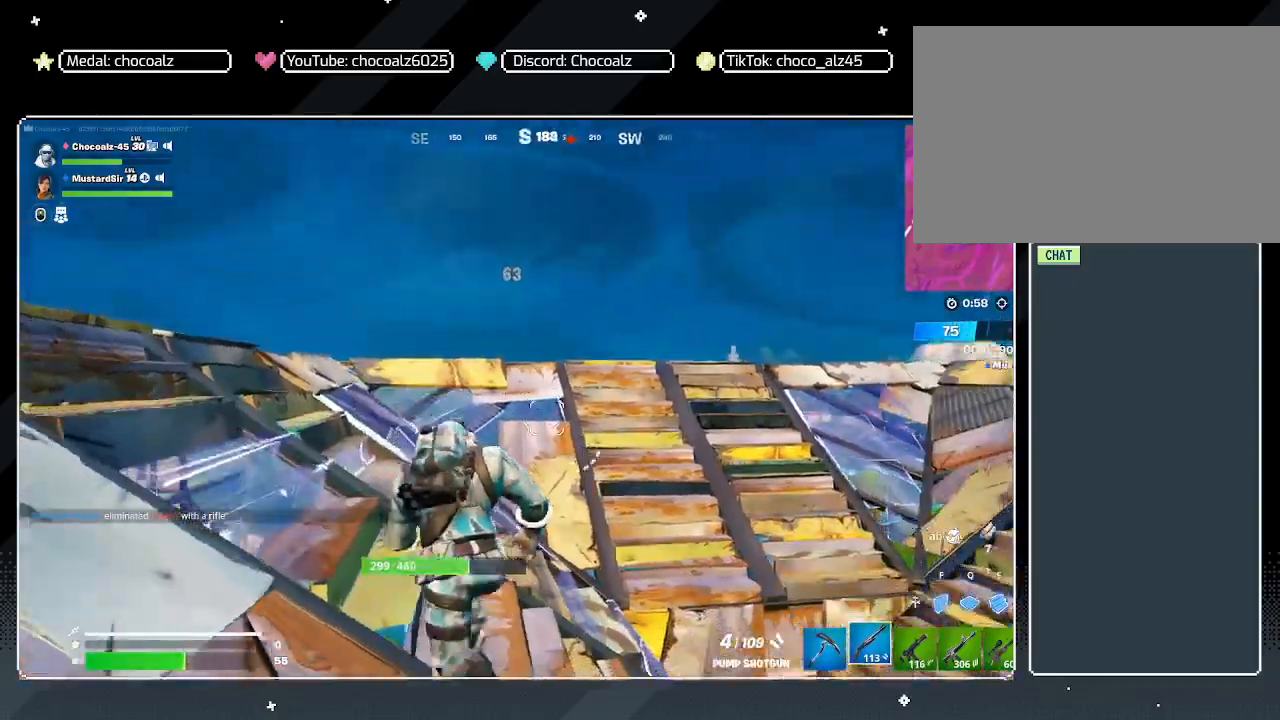
{"keys": [], "mouse": [], "mouse_move": "down", "events": [[250, "space", "down"], [350, "3", "down"], [400, "shift", "up"], [450, "space", "up"], [500, "3", "up"], [500, "w", "up"]]}
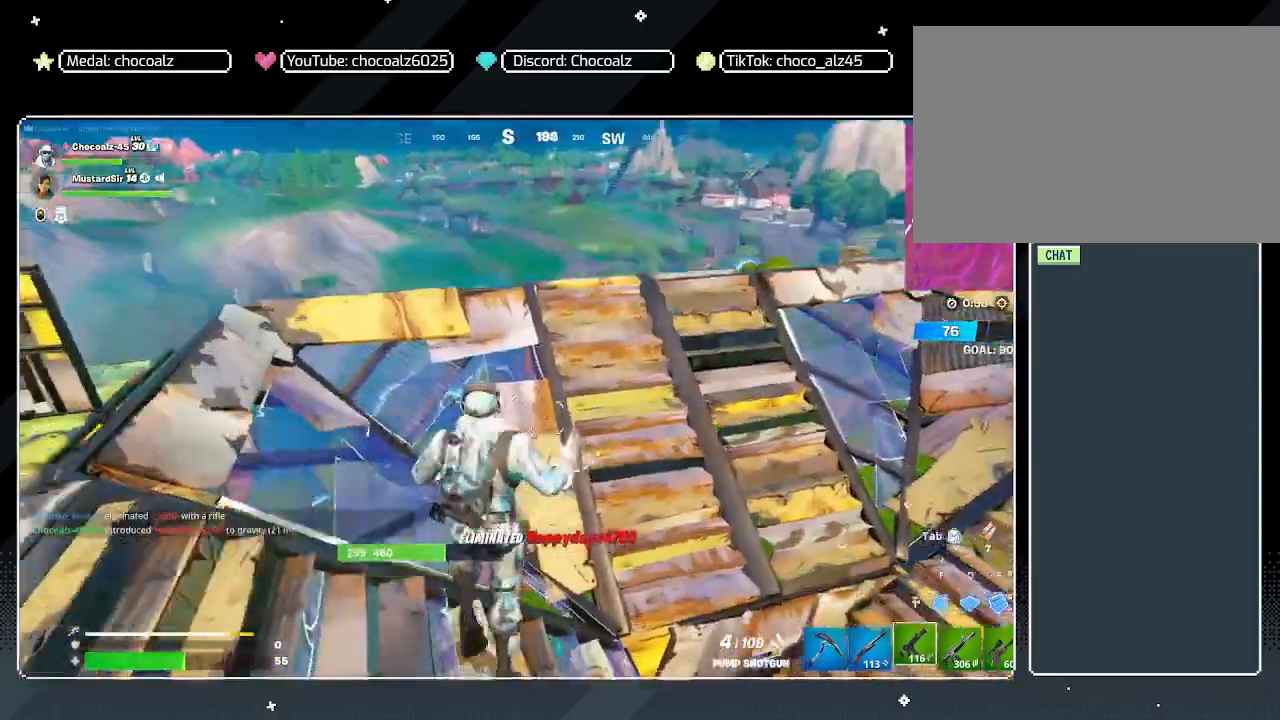
{"keys": ["r", "w"], "mouse": [], "mouse_move": "still", "events": [[183, "w", "down"], [217, "r", "down"], [267, "r", "up"], [367, "r", "down"], [417, "r", "up"], [500, "r", "down"]]}
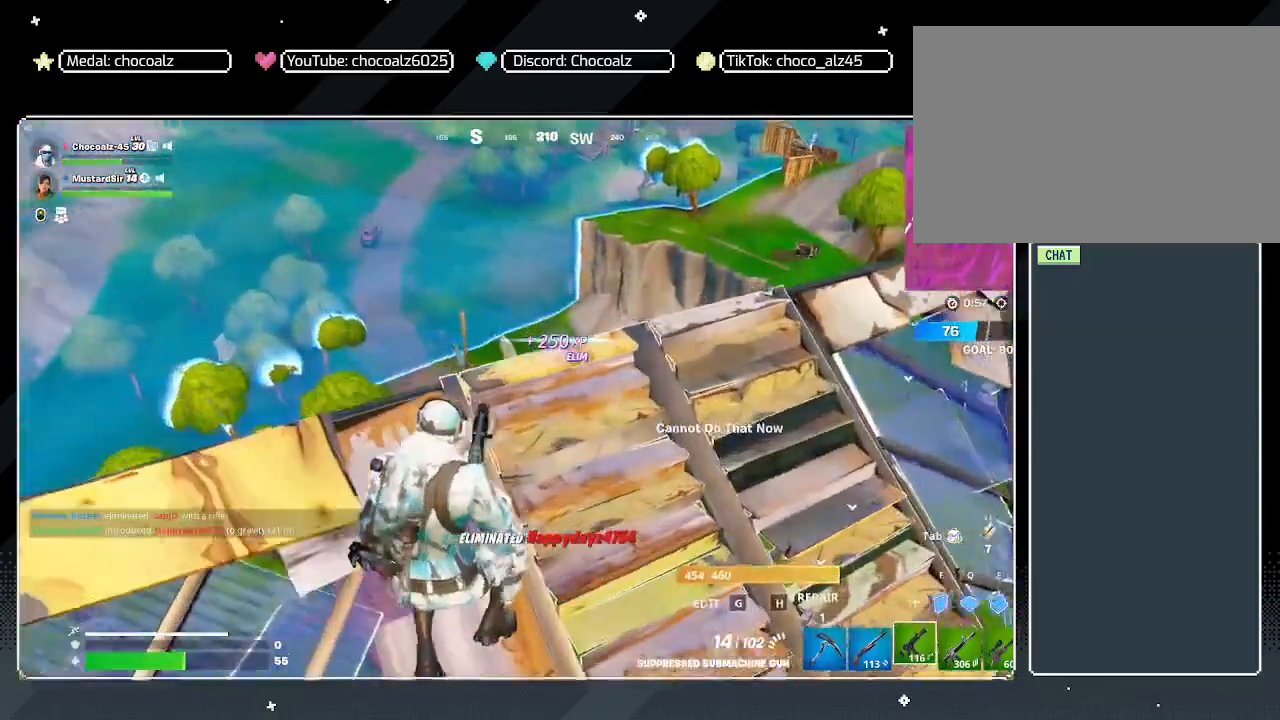
{"keys": ["d", "w"], "mouse": [], "mouse_move": "still", "events": [[50, "r", "up"], [100, "r", "down"], [200, "r", "up"], [467, "d", "down"]]}
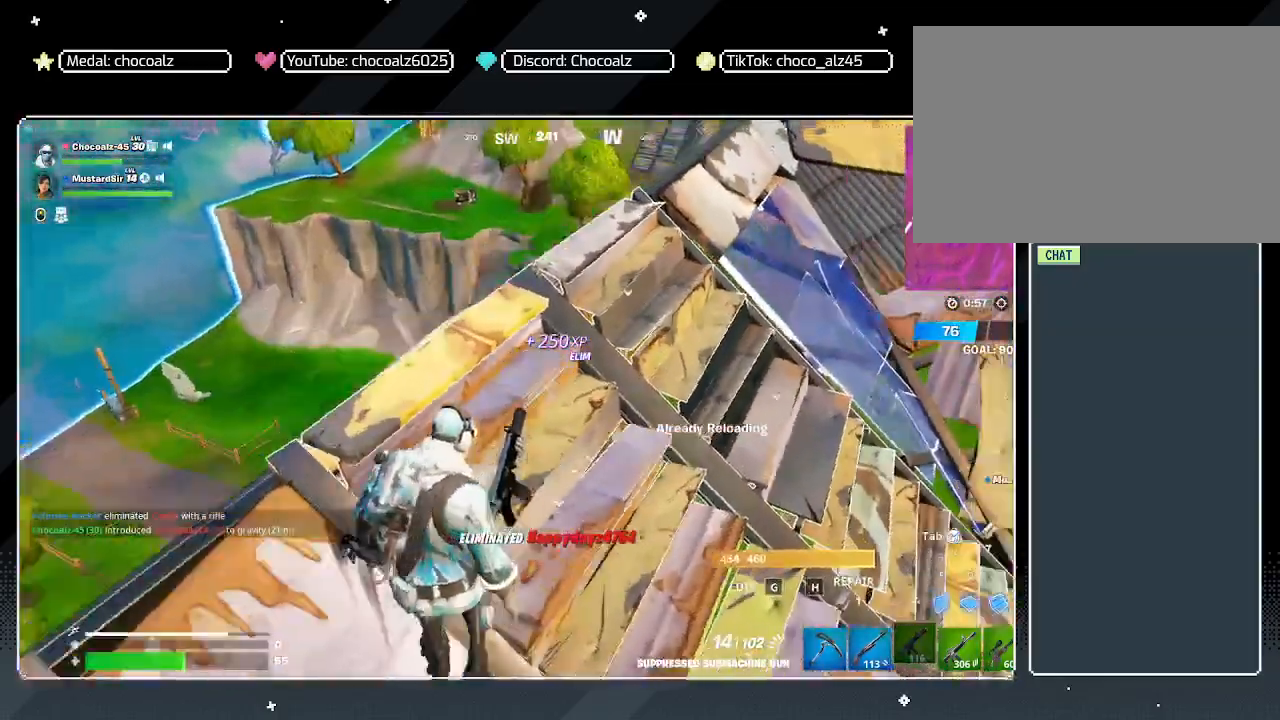
{"keys": ["w"], "mouse": [], "mouse_move": "left", "events": [[300, "d", "up"]]}
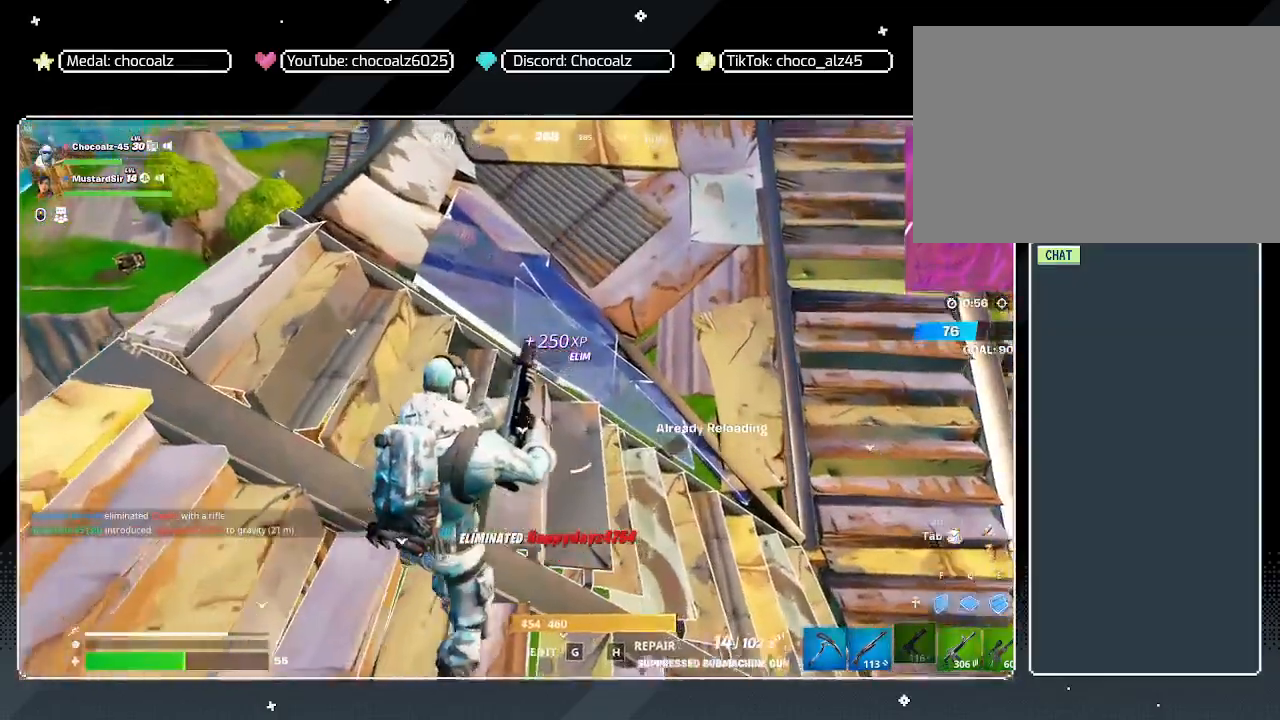
{"keys": ["w"], "mouse": [], "mouse_move": "still", "events": [[183, "space", "down"], [417, "space", "up"]]}
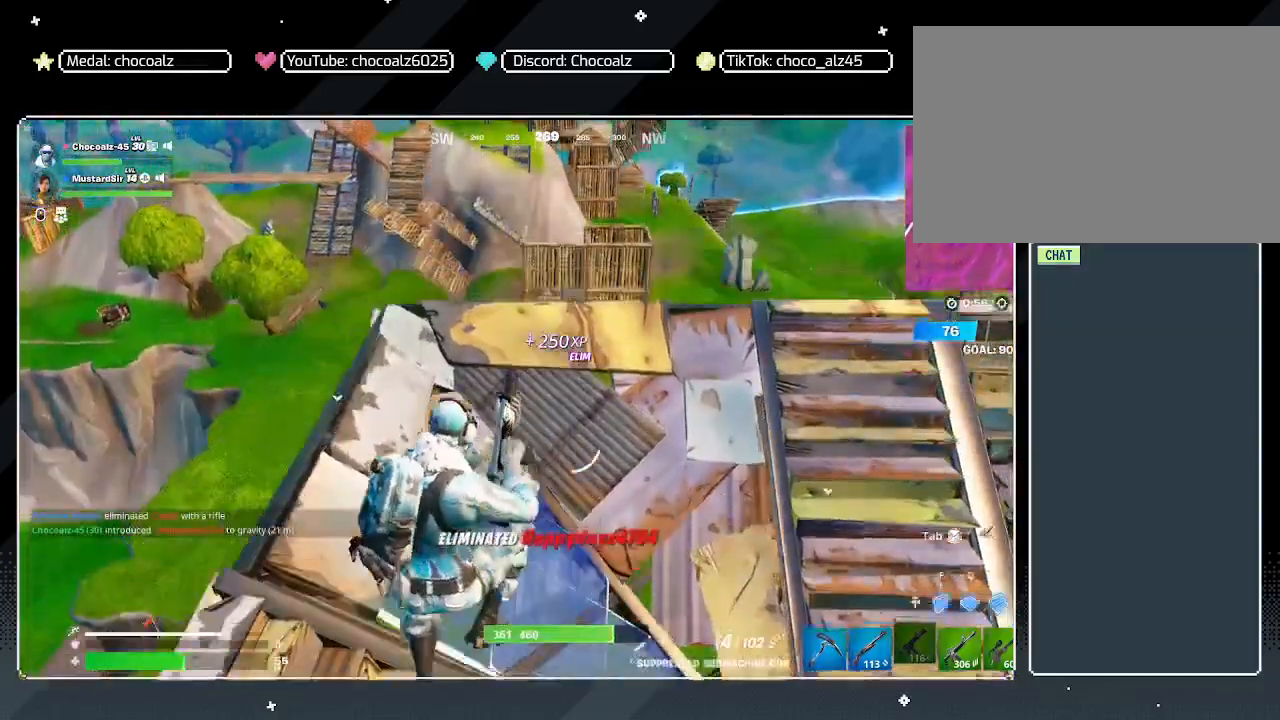
{"keys": ["w"], "mouse": [], "mouse_move": "still", "events": [[150, "2", "down"], [283, "2", "up"]]}
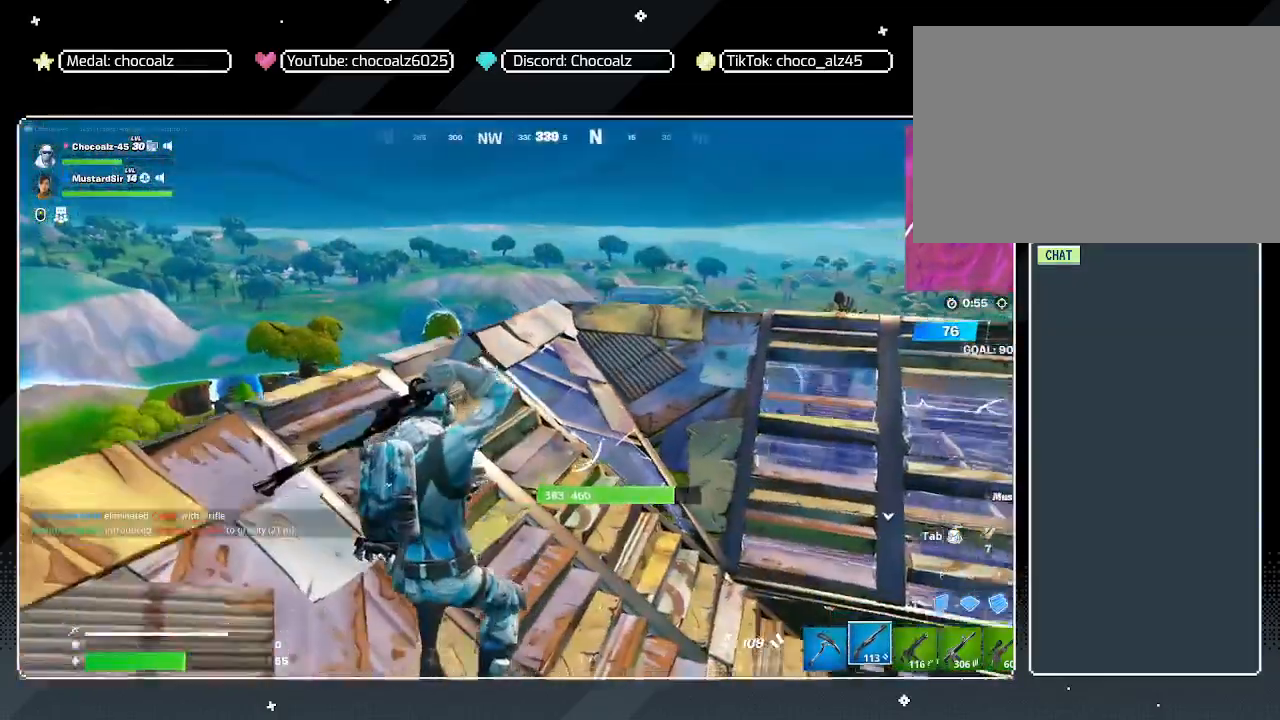
{"keys": ["r", "w"], "mouse": [], "mouse_move": "still", "events": [[167, "r", "down"], [250, "r", "up"], [300, "r", "down"], [350, "r", "up"], [450, "r", "down"]]}
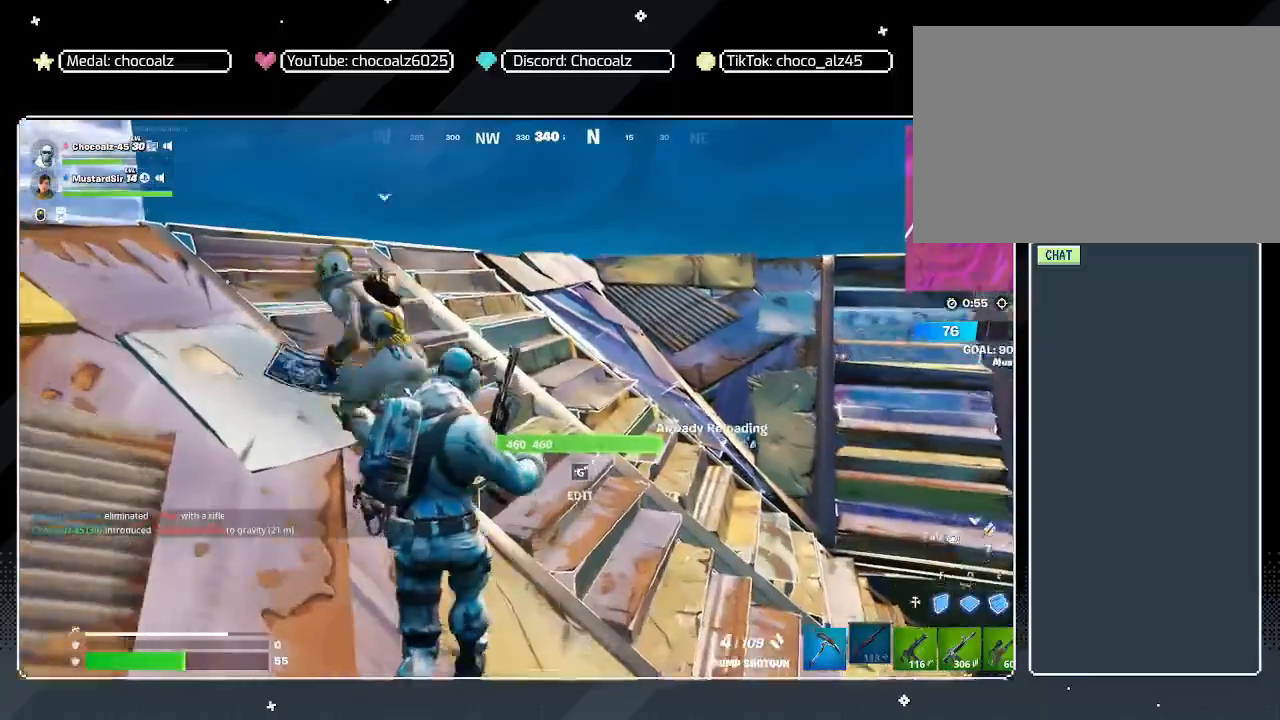
{"keys": ["a"], "mouse": [], "mouse_move": "down", "events": [[33, "r", "up"], [83, "a", "down"], [367, "w", "up"]]}
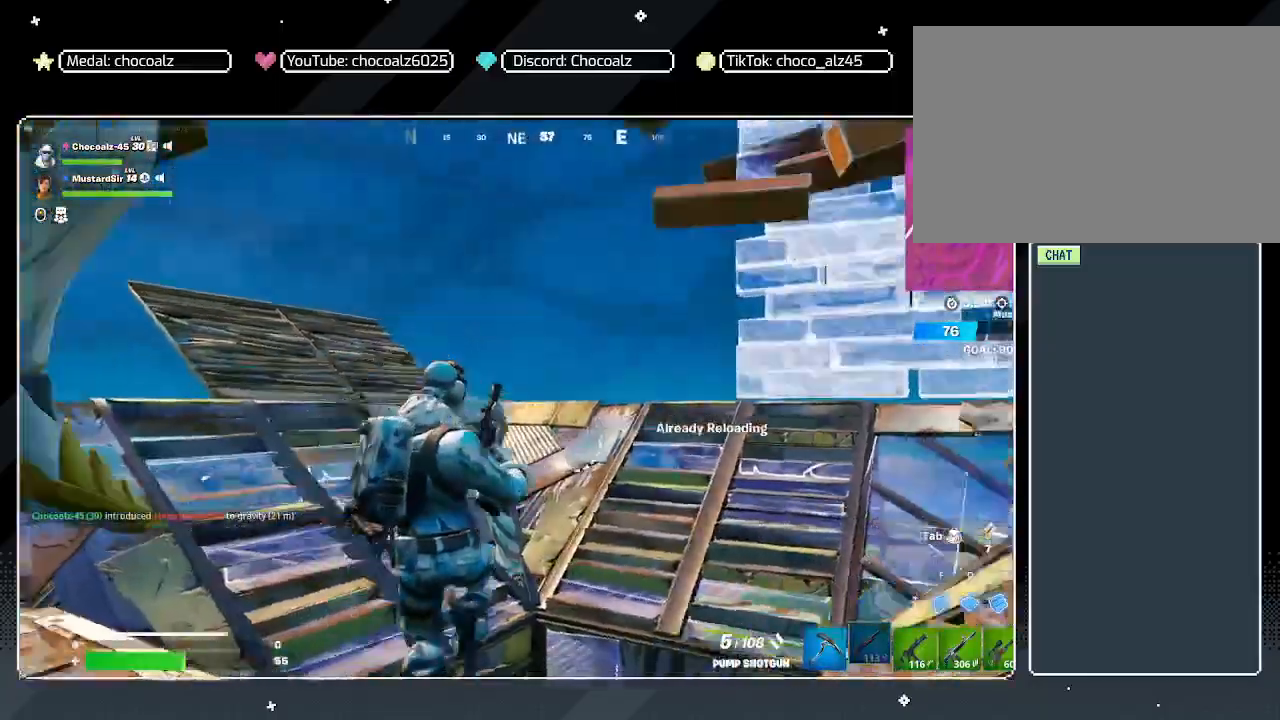
{"keys": ["a", "s"], "mouse": [], "mouse_move": "still", "events": [[150, "space", "down"], [333, "space", "up"], [467, "s", "down"]]}
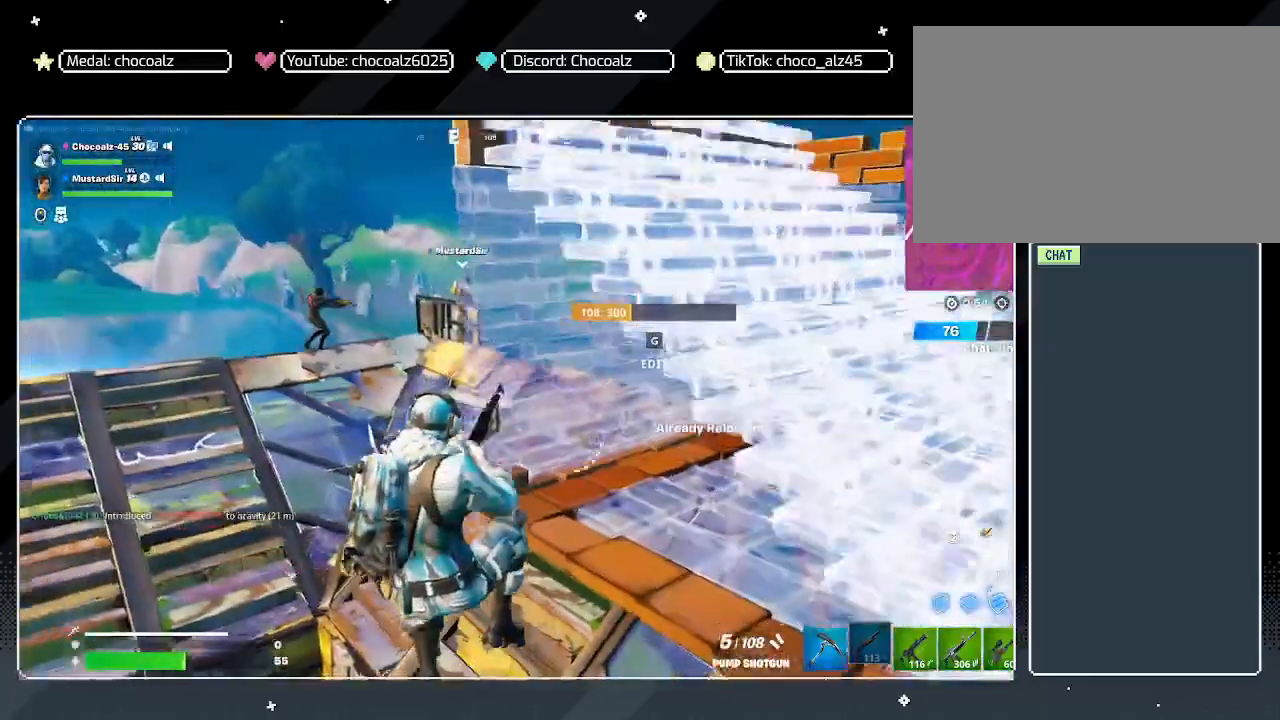
{"keys": ["a", "s"], "mouse": [], "mouse_move": "up", "events": []}
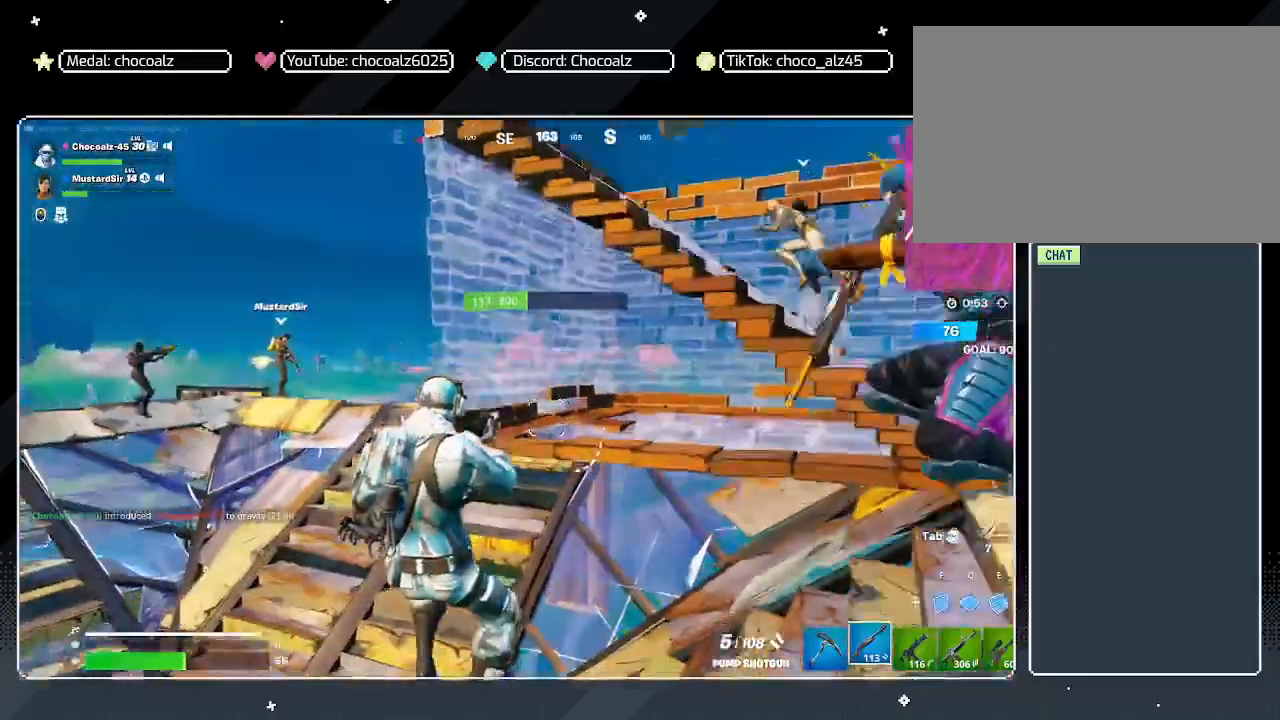
{"keys": ["a", "s"], "mouse": [], "mouse_move": "still", "events": []}